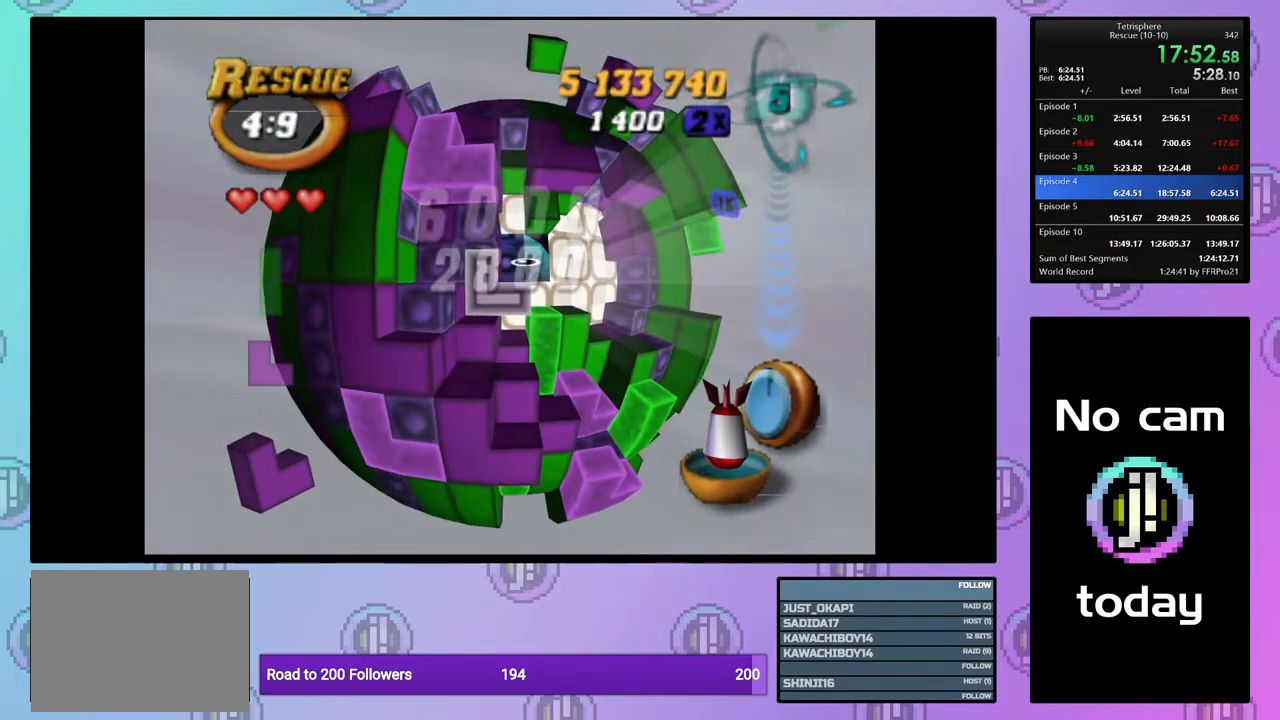
Gameplay with a controller (PlayStation layout); each line is a JSON object with the inputs held at the frame after it. "events" lists button and stick changes between this image and that frame as [ms after this image, input, new state], when the widget could be followed in between. Not read: left_stick.
{"buttons": [], "right_stick": "center", "events": [[50, "CROSS", "up"], [50, "DPAD_RIGHT", "down"], [133, "DPAD_RIGHT", "up"], [200, "DPAD_RIGHT", "down"], [300, "DPAD_RIGHT", "up"], [367, "DPAD_RIGHT", "down"], [450, "DPAD_RIGHT", "up"]]}
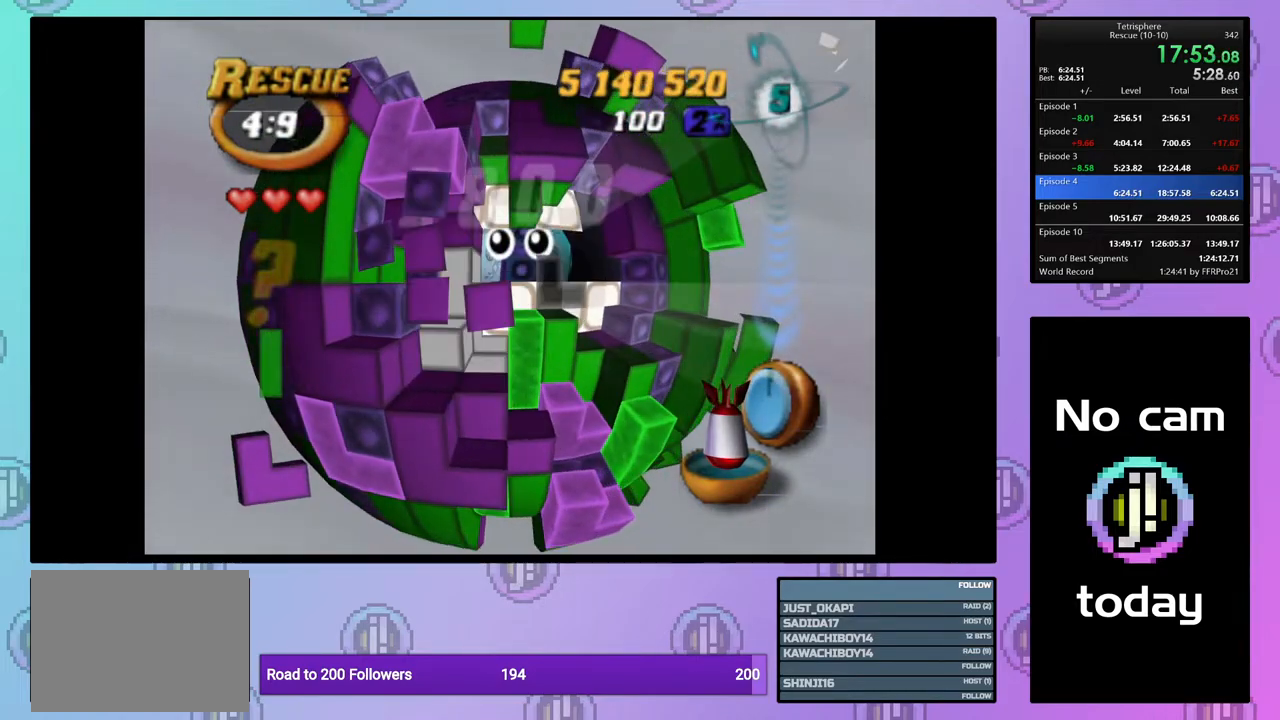
{"buttons": [], "right_stick": "center", "events": [[83, "DPAD_UP", "down"], [150, "DPAD_UP", "up"], [233, "DPAD_UP", "down"], [317, "DPAD_UP", "up"], [400, "DPAD_RIGHT", "down"], [500, "DPAD_RIGHT", "up"]]}
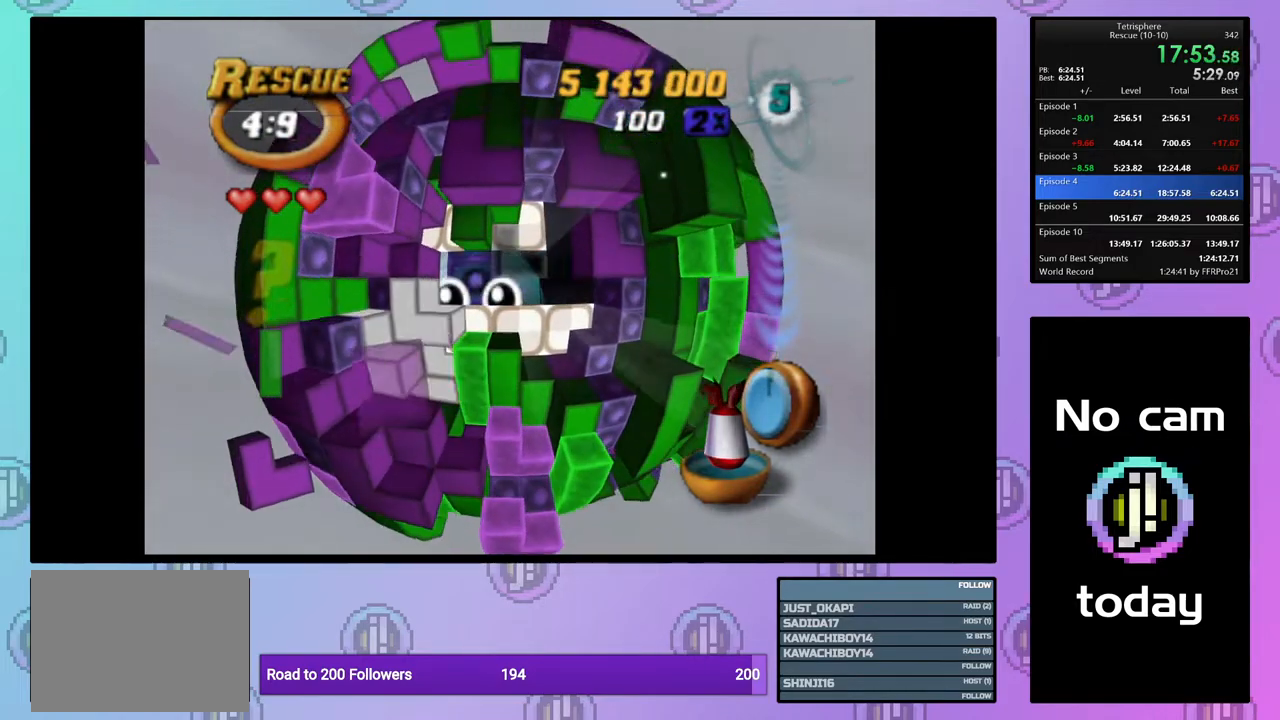
{"buttons": ["SQUARE"], "right_stick": "center", "events": [[67, "DPAD_RIGHT", "down"], [150, "DPAD_RIGHT", "up"], [217, "DPAD_RIGHT", "down"], [317, "DPAD_RIGHT", "up"], [450, "SQUARE", "down"]]}
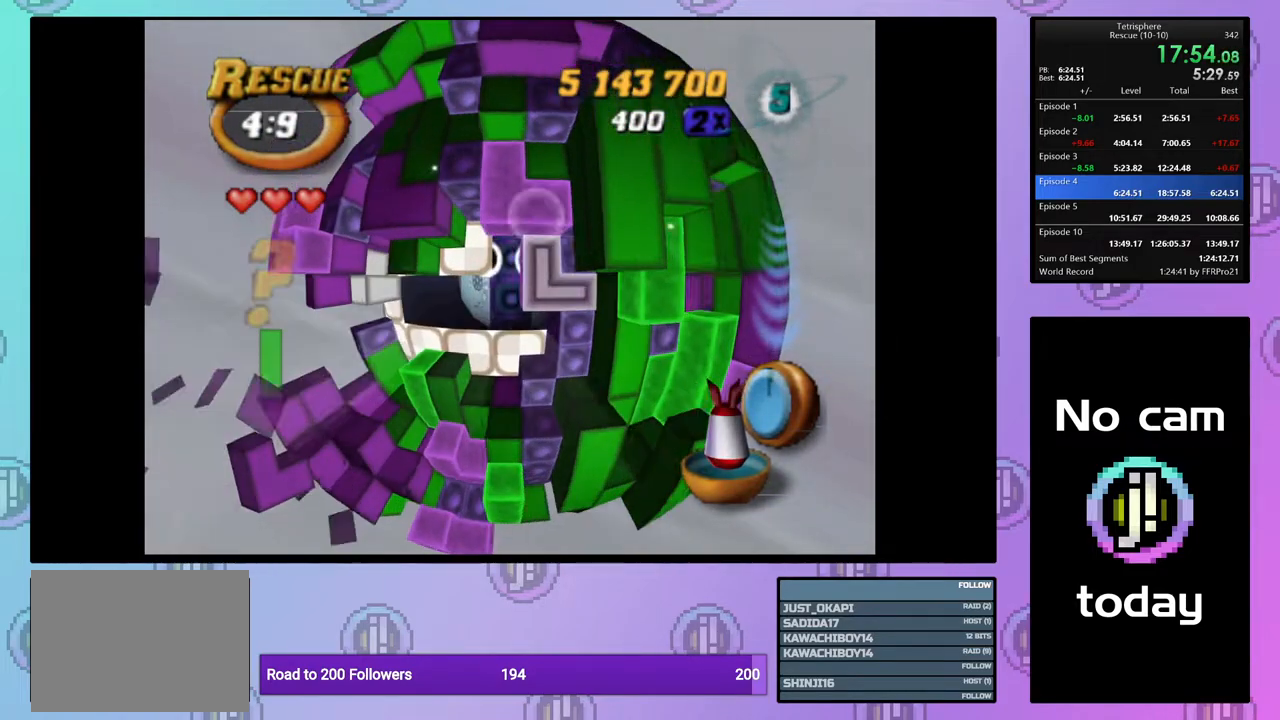
{"buttons": ["SQUARE"], "right_stick": "center", "events": [[17, "DPAD_LEFT", "down"], [100, "DPAD_LEFT", "up"], [167, "DPAD_LEFT", "down"], [233, "DPAD_LEFT", "up"], [317, "DPAD_UP", "down"], [417, "DPAD_UP", "up"]]}
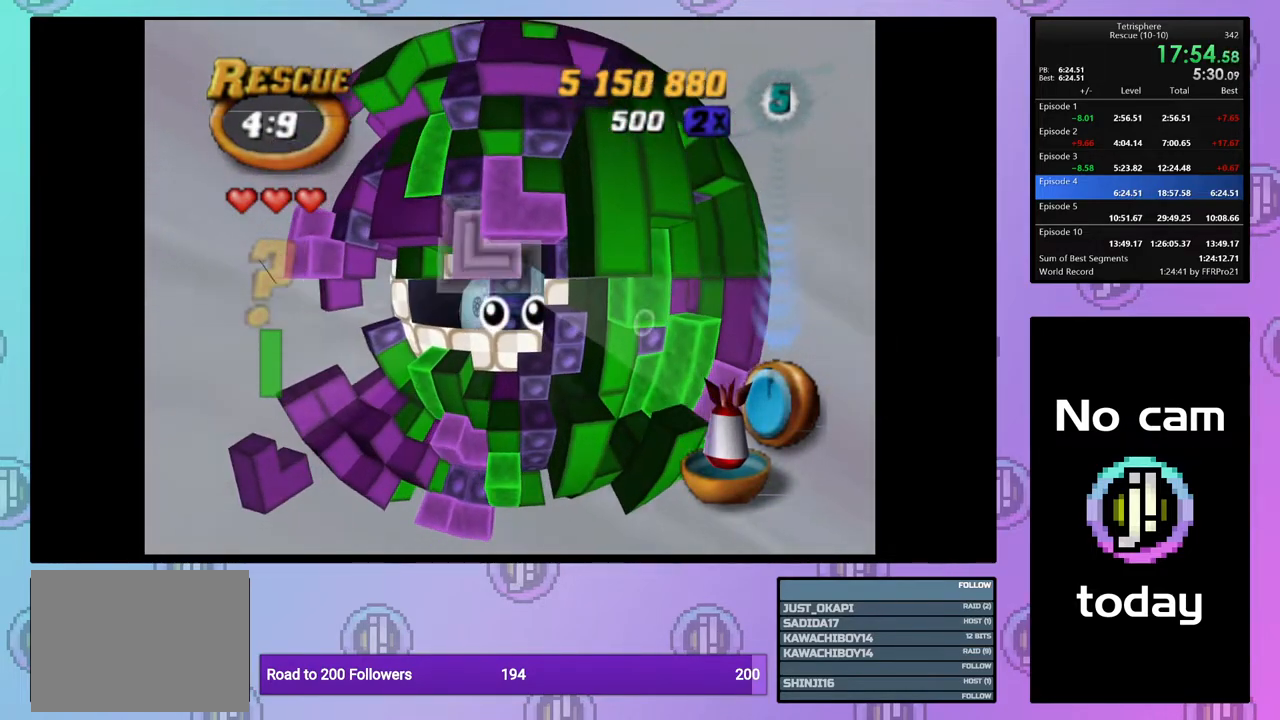
{"buttons": [], "right_stick": "center", "events": [[17, "SQUARE", "up"], [100, "CROSS", "down"], [183, "CROSS", "up"], [183, "DPAD_DOWN", "down"], [267, "DPAD_DOWN", "up"], [333, "DPAD_DOWN", "down"], [433, "DPAD_DOWN", "up"]]}
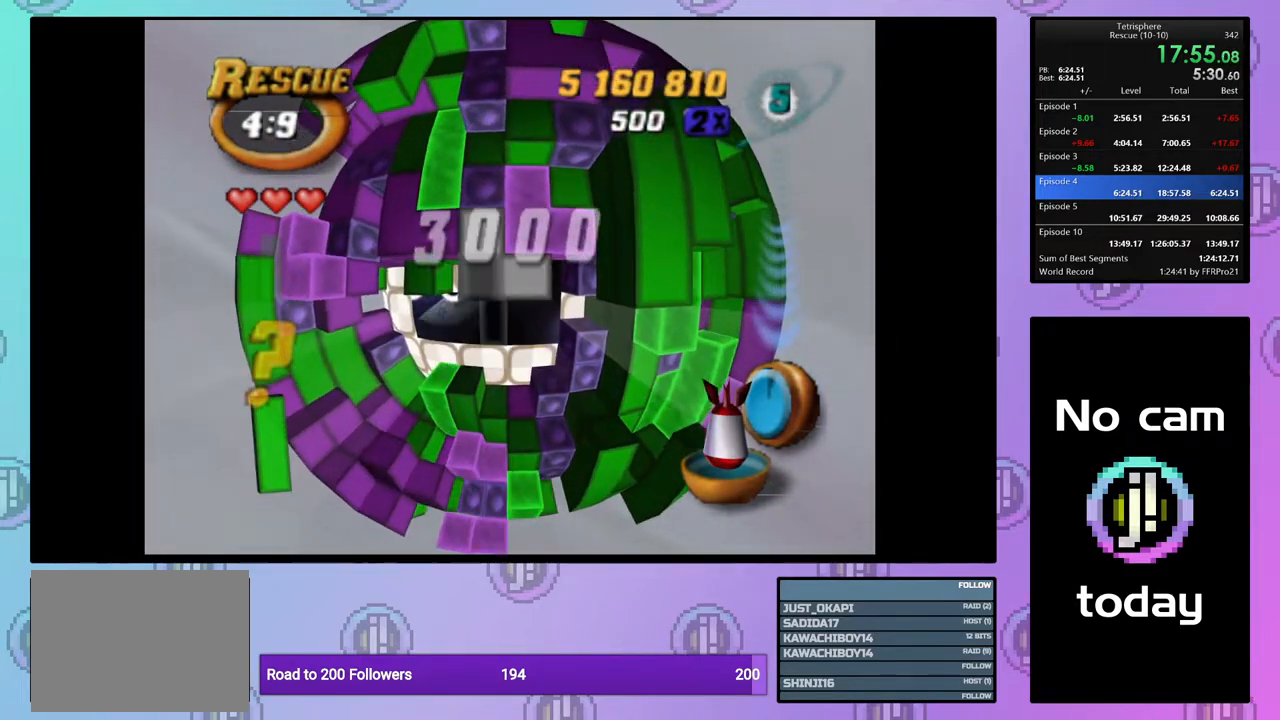
{"buttons": [], "right_stick": "center", "events": [[17, "DPAD_LEFT", "down"], [100, "DPAD_LEFT", "up"], [200, "DPAD_LEFT", "down"], [250, "DPAD_LEFT", "up"]]}
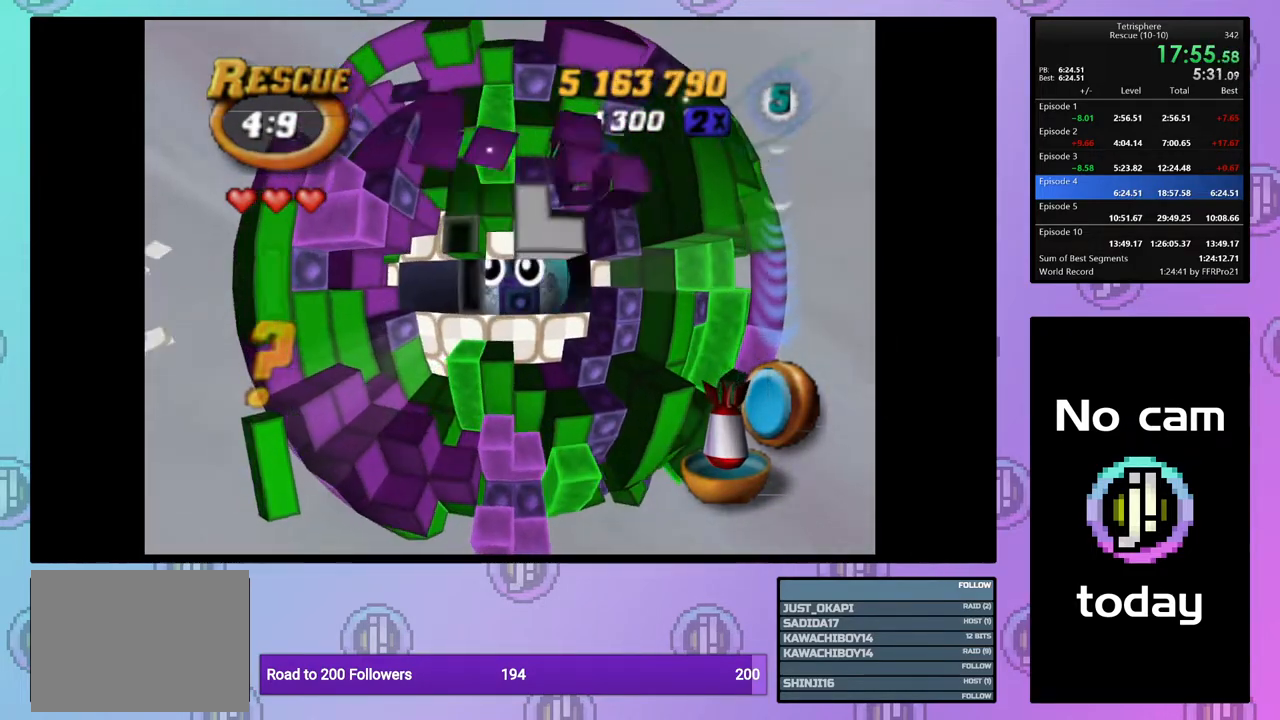
{"buttons": ["SQUARE"], "right_stick": "center", "events": [[17, "DPAD_UP", "down"], [83, "DPAD_UP", "up"], [167, "DPAD_UP", "down"], [250, "DPAD_UP", "up"], [333, "SQUARE", "down"]]}
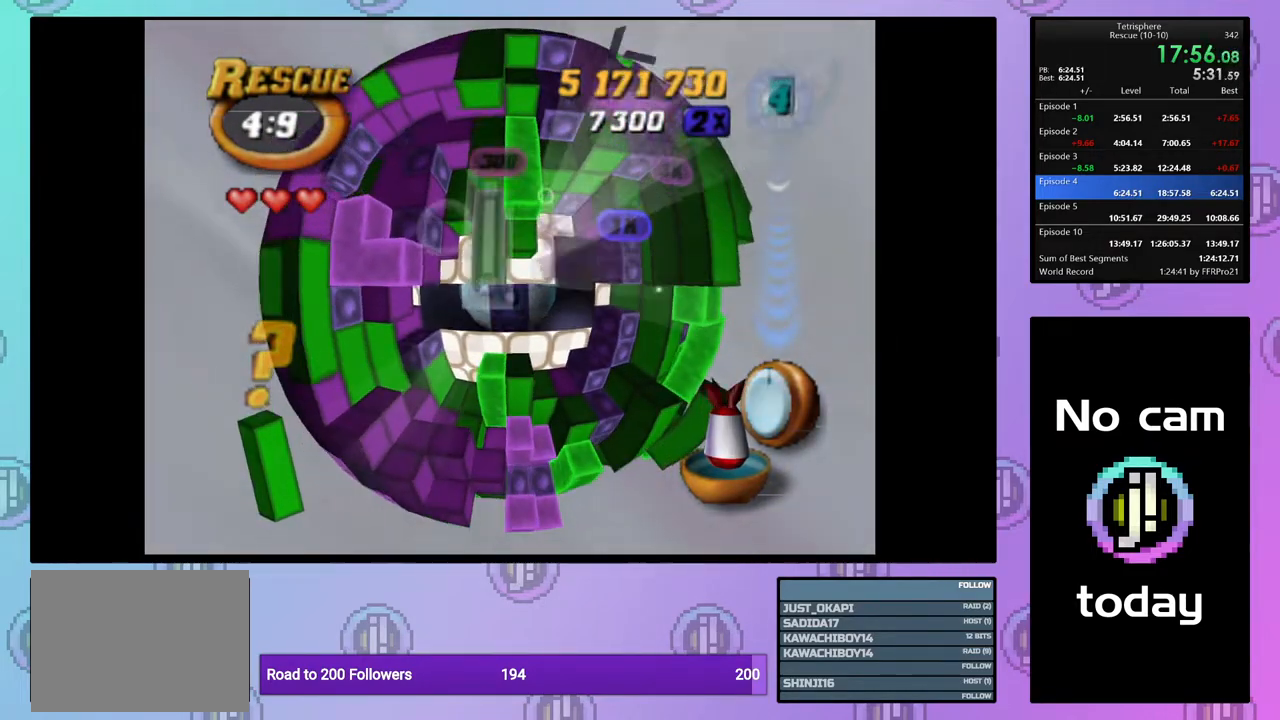
{"buttons": [], "right_stick": "center", "events": [[17, "DPAD_DOWN", "down"], [100, "DPAD_DOWN", "up"], [167, "DPAD_DOWN", "down"], [250, "DPAD_DOWN", "up"], [317, "DPAD_DOWN", "down"], [417, "DPAD_DOWN", "up"], [450, "SQUARE", "up"]]}
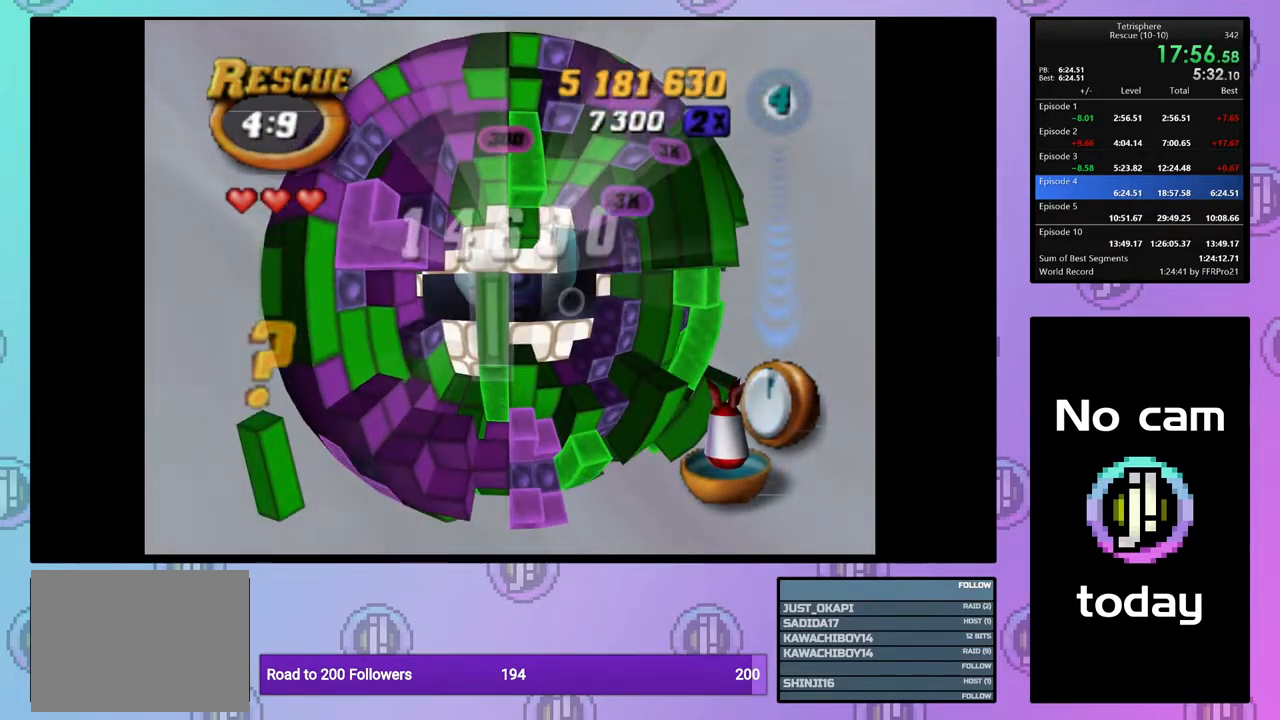
{"buttons": [], "right_stick": "center", "events": [[17, "DPAD_RIGHT", "down"], [117, "DPAD_RIGHT", "up"], [200, "DPAD_UP", "down"], [267, "DPAD_UP", "up"], [350, "DPAD_UP", "down"], [433, "DPAD_UP", "up"]]}
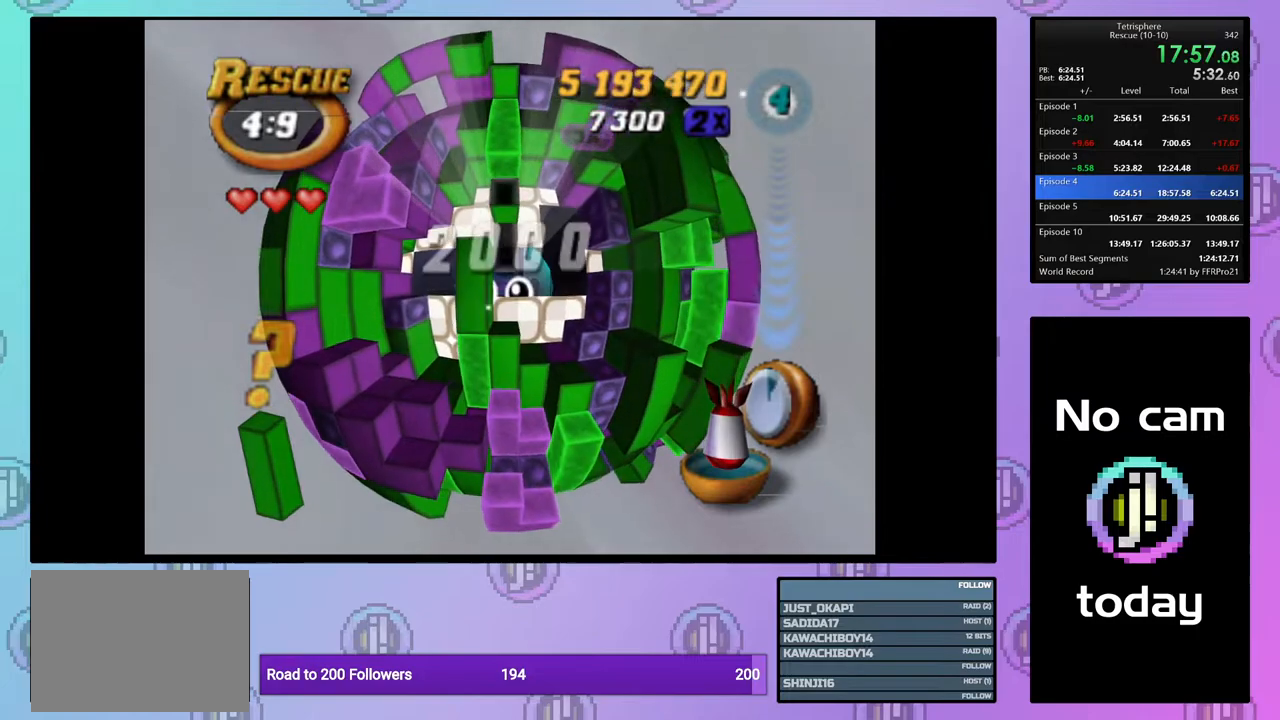
{"buttons": ["SQUARE"], "right_stick": "center", "events": [[17, "DPAD_UP", "down"], [83, "DPAD_UP", "up"], [167, "DPAD_UP", "down"], [250, "DPAD_UP", "up"], [267, "SQUARE", "down"], [383, "DPAD_DOWN", "down"], [450, "DPAD_DOWN", "up"]]}
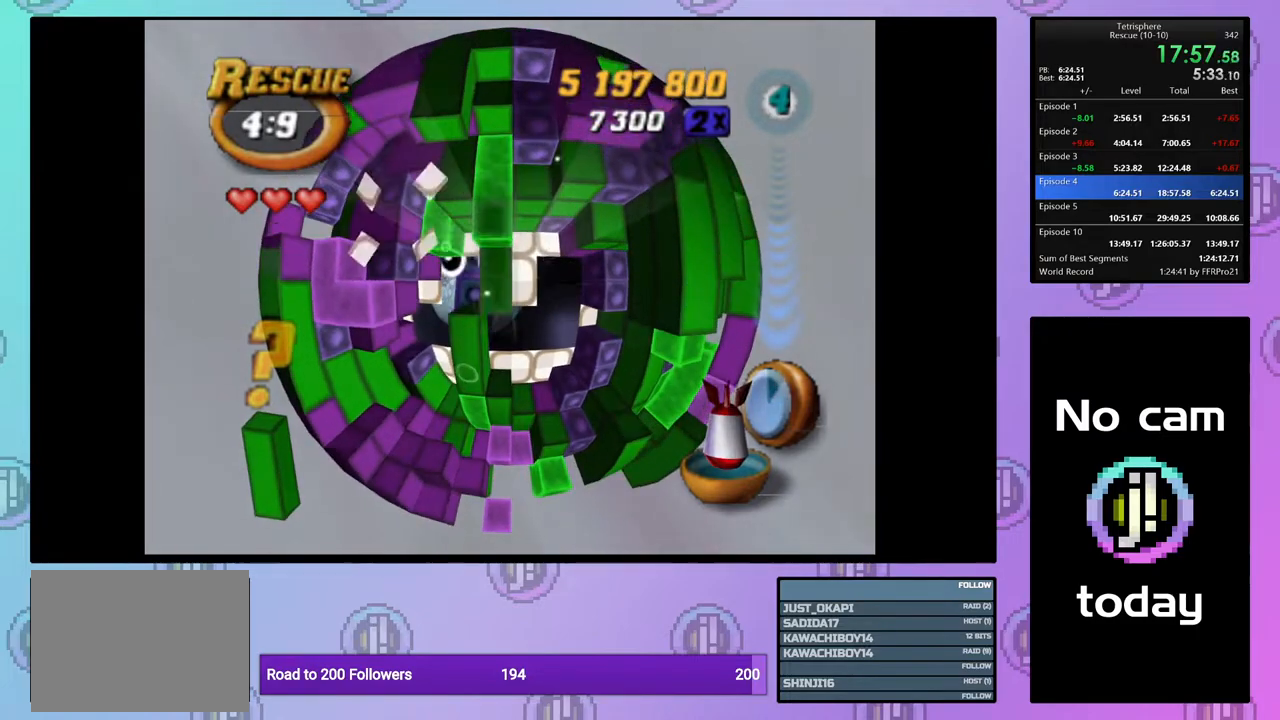
{"buttons": ["SQUARE"], "right_stick": "center", "events": [[17, "DPAD_DOWN", "down"], [117, "DPAD_DOWN", "up"], [183, "DPAD_DOWN", "down"], [267, "DPAD_DOWN", "up"], [383, "DPAD_DOWN", "down"], [450, "DPAD_DOWN", "up"]]}
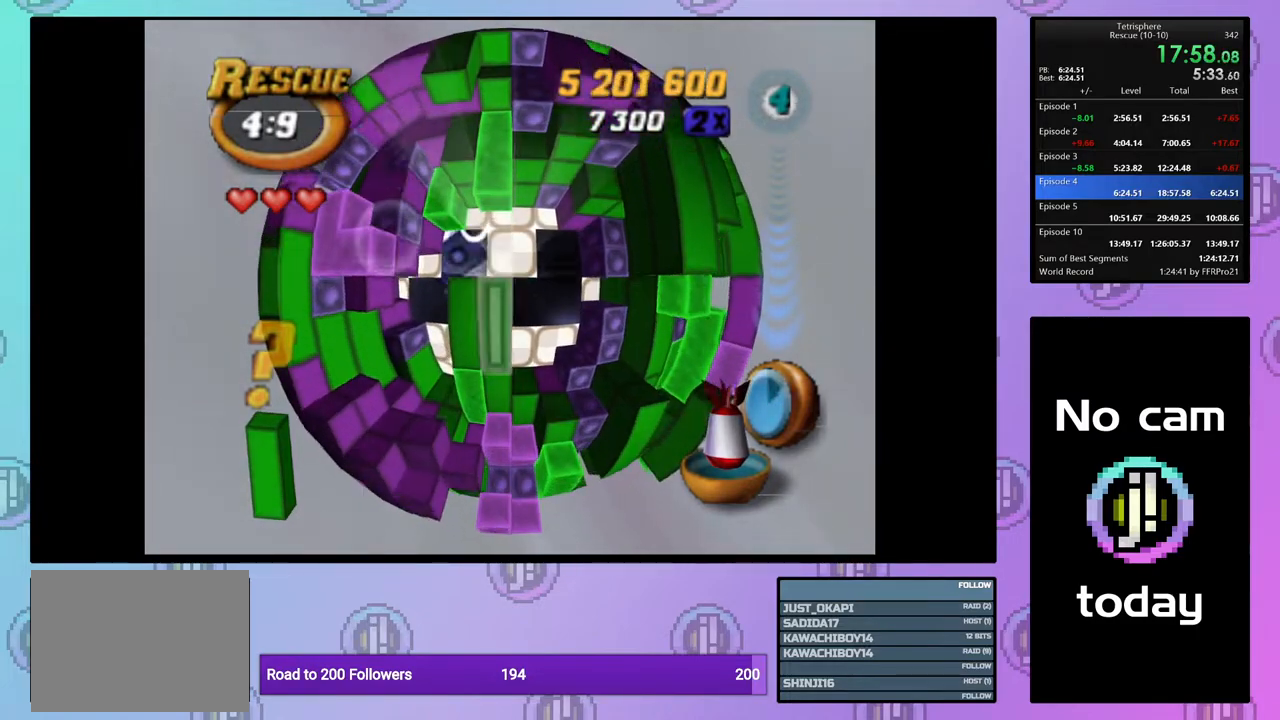
{"buttons": ["DPAD_RIGHT"], "right_stick": "center", "events": [[83, "SQUARE", "up"], [167, "CROSS", "down"], [267, "CROSS", "up"], [300, "DPAD_RIGHT", "down"], [400, "DPAD_RIGHT", "up"], [467, "DPAD_RIGHT", "down"]]}
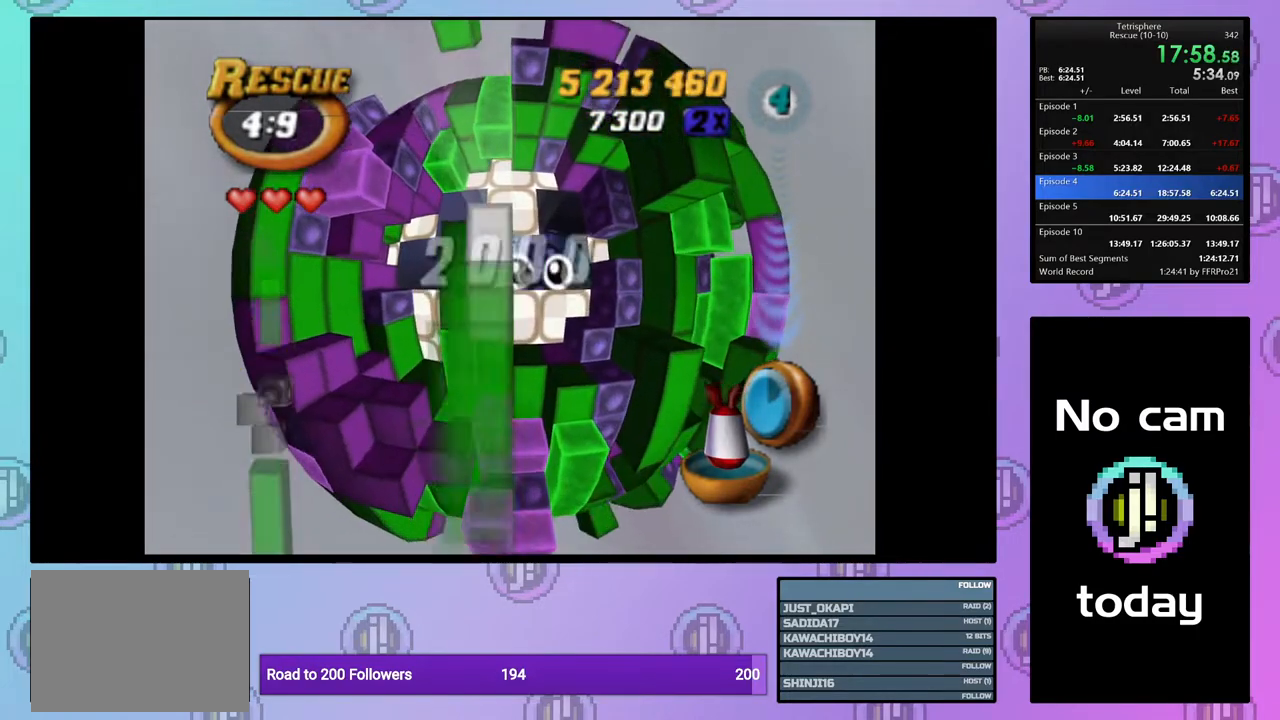
{"buttons": [], "right_stick": "center", "events": [[33, "DPAD_RIGHT", "up"], [150, "DPAD_DOWN", "down"], [217, "DPAD_DOWN", "up"], [283, "DPAD_DOWN", "down"], [383, "DPAD_DOWN", "up"], [450, "DPAD_DOWN", "down"], [500, "DPAD_DOWN", "up"]]}
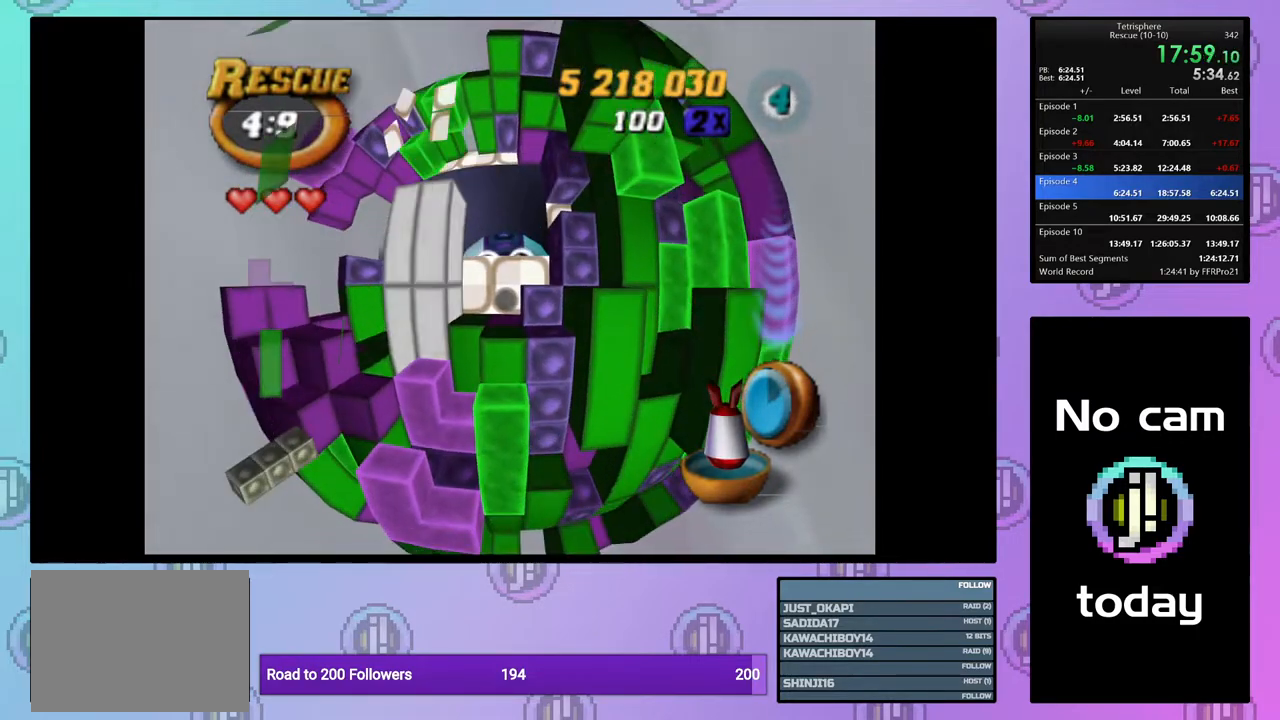
{"buttons": [], "right_stick": "center", "events": [[100, "DPAD_RIGHT", "down"], [183, "DPAD_RIGHT", "up"], [283, "DPAD_DOWN", "down"], [350, "DPAD_DOWN", "up"], [433, "DPAD_DOWN", "down"], [467, "DPAD_DOWN", "up"]]}
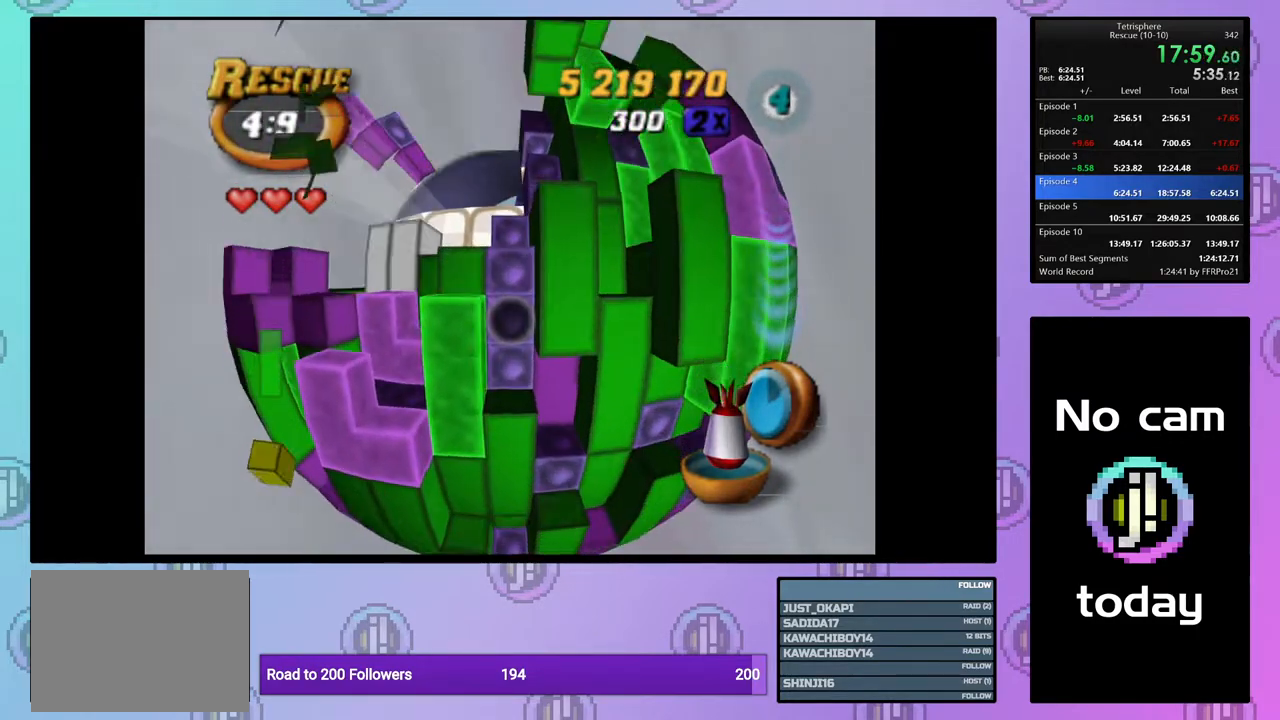
{"buttons": ["SQUARE"], "right_stick": "center", "events": [[33, "DPAD_LEFT", "down"], [133, "DPAD_LEFT", "up"], [133, "SQUARE", "down"], [267, "DPAD_UP", "down"], [350, "DPAD_UP", "up"], [417, "DPAD_UP", "down"], [500, "DPAD_UP", "up"]]}
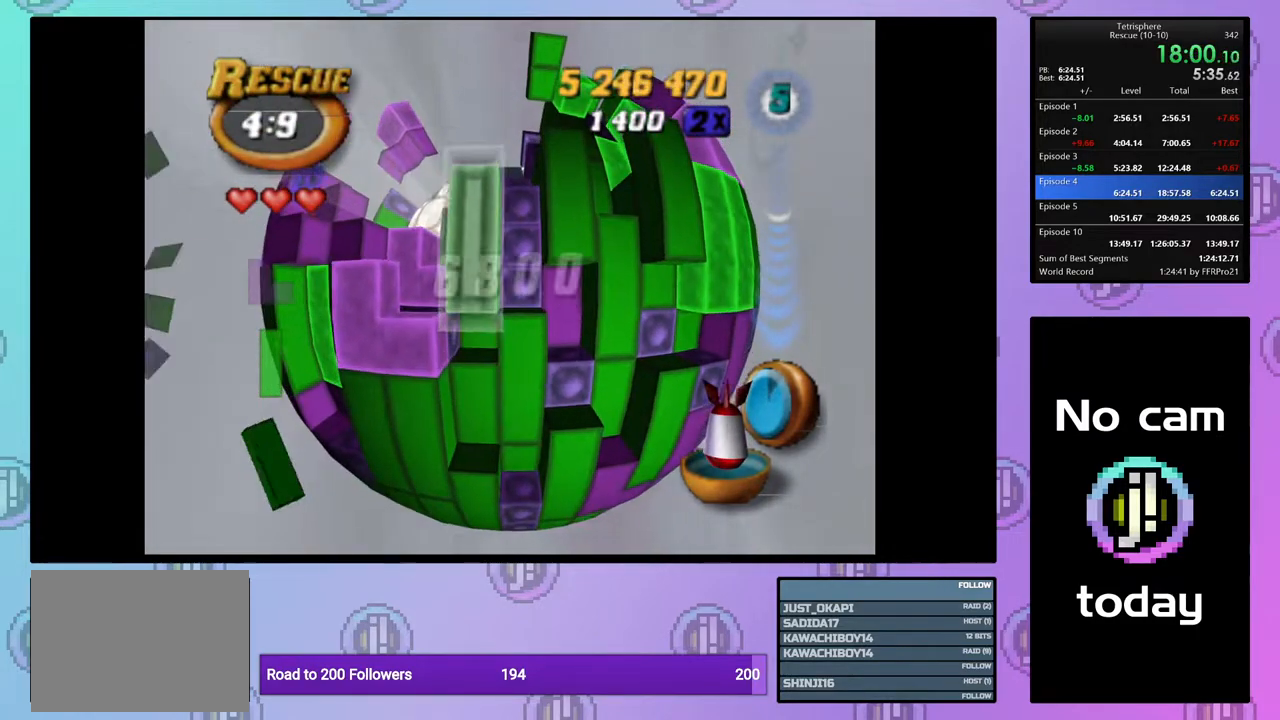
{"buttons": ["SQUARE"], "right_stick": "center", "events": [[67, "DPAD_UP", "down"], [167, "DPAD_UP", "up"], [217, "DPAD_UP", "down"], [300, "DPAD_UP", "up"], [383, "DPAD_RIGHT", "down"], [467, "DPAD_RIGHT", "up"]]}
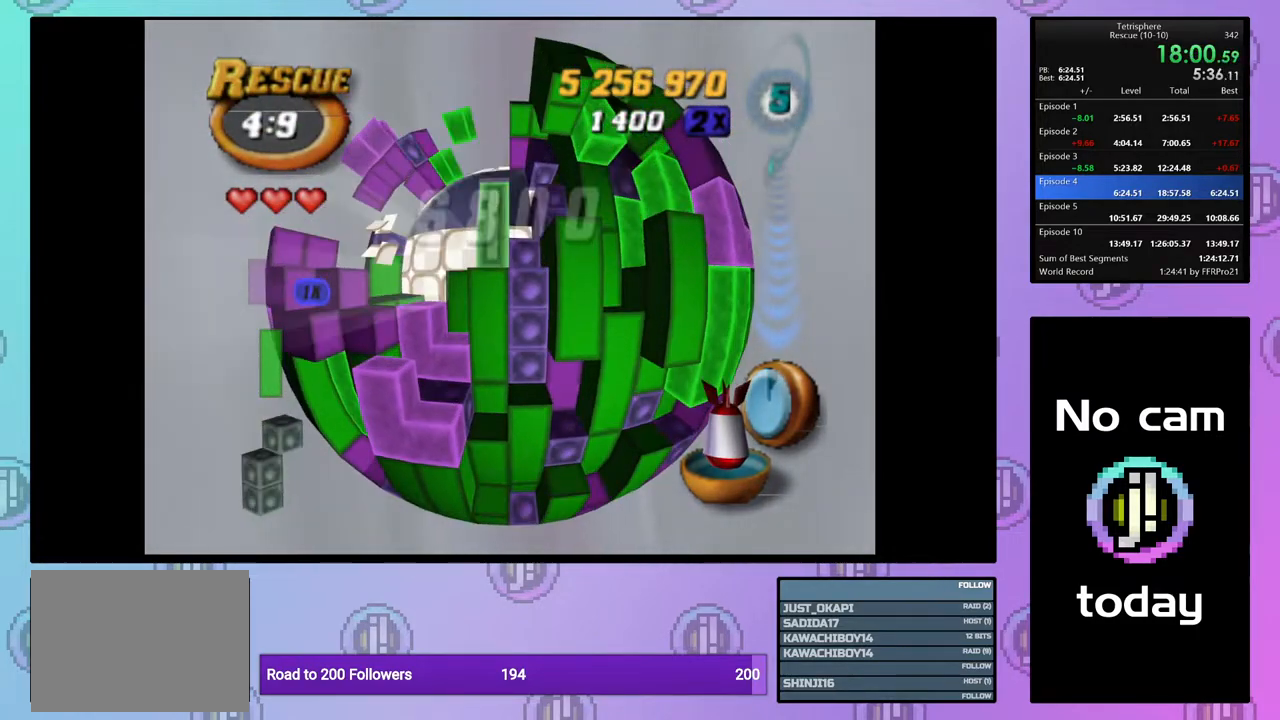
{"buttons": ["SQUARE", "DPAD_UP"], "right_stick": "center", "events": [[50, "DPAD_RIGHT", "down"], [117, "DPAD_RIGHT", "up"], [183, "DPAD_RIGHT", "down"], [300, "DPAD_RIGHT", "up"], [333, "DPAD_RIGHT", "down"], [433, "DPAD_RIGHT", "up"], [500, "DPAD_UP", "down"]]}
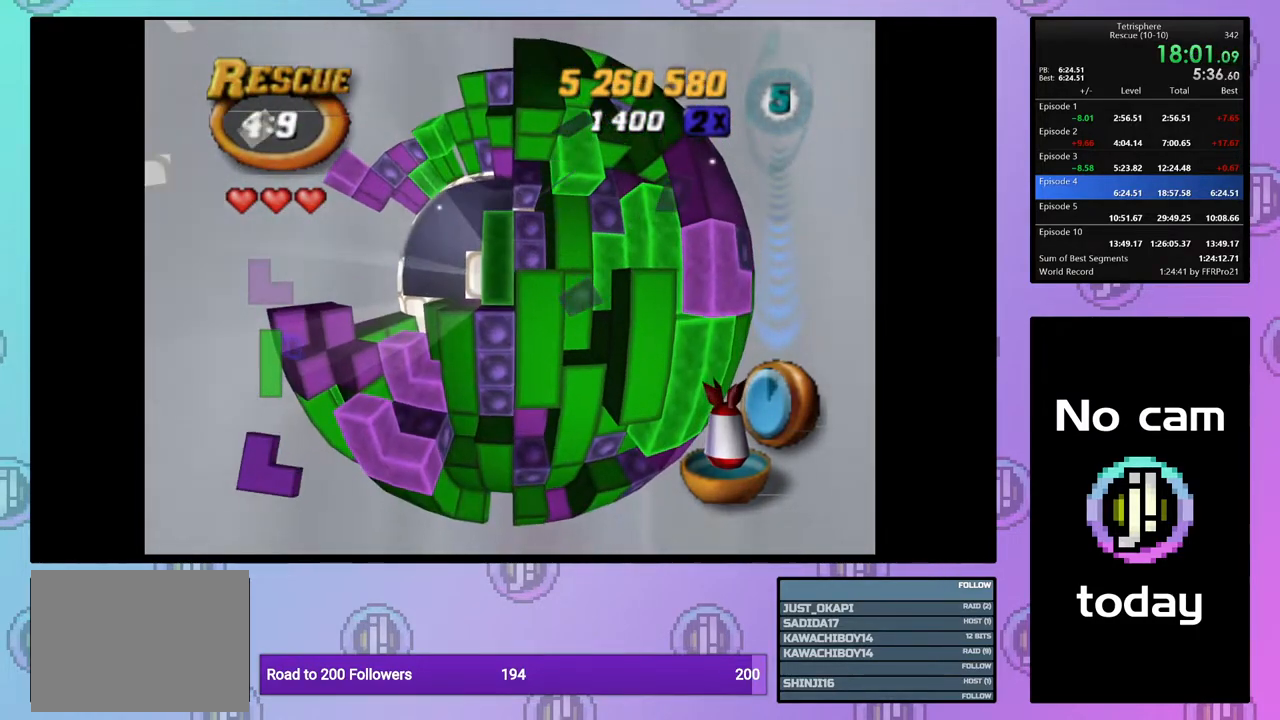
{"buttons": ["SQUARE", "DPAD_RIGHT"], "right_stick": "center", "events": [[100, "DPAD_UP", "up"], [150, "DPAD_RIGHT", "down"], [267, "DPAD_RIGHT", "up"], [317, "DPAD_RIGHT", "down"], [417, "DPAD_RIGHT", "up"], [467, "DPAD_RIGHT", "down"]]}
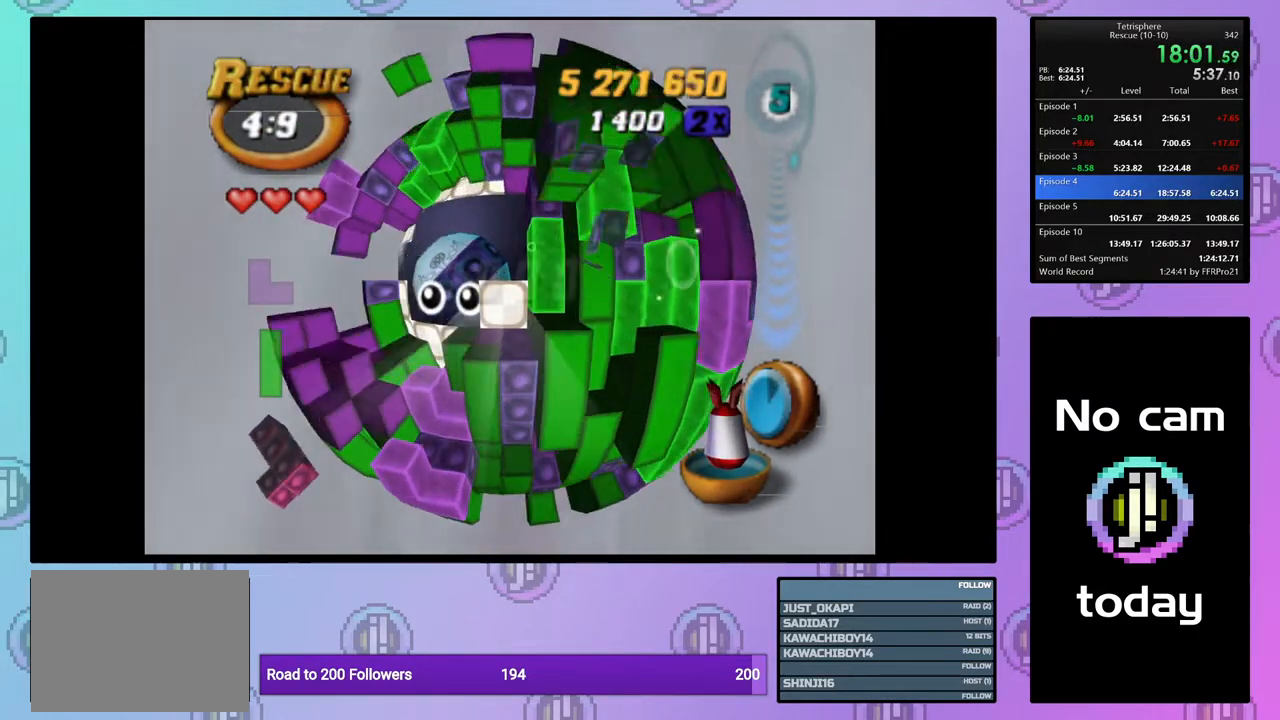
{"buttons": ["CROSS", "SQUARE"], "right_stick": "center", "events": [[83, "DPAD_RIGHT", "up"], [300, "SQUARE", "up"], [433, "CROSS", "down"], [433, "SQUARE", "down"]]}
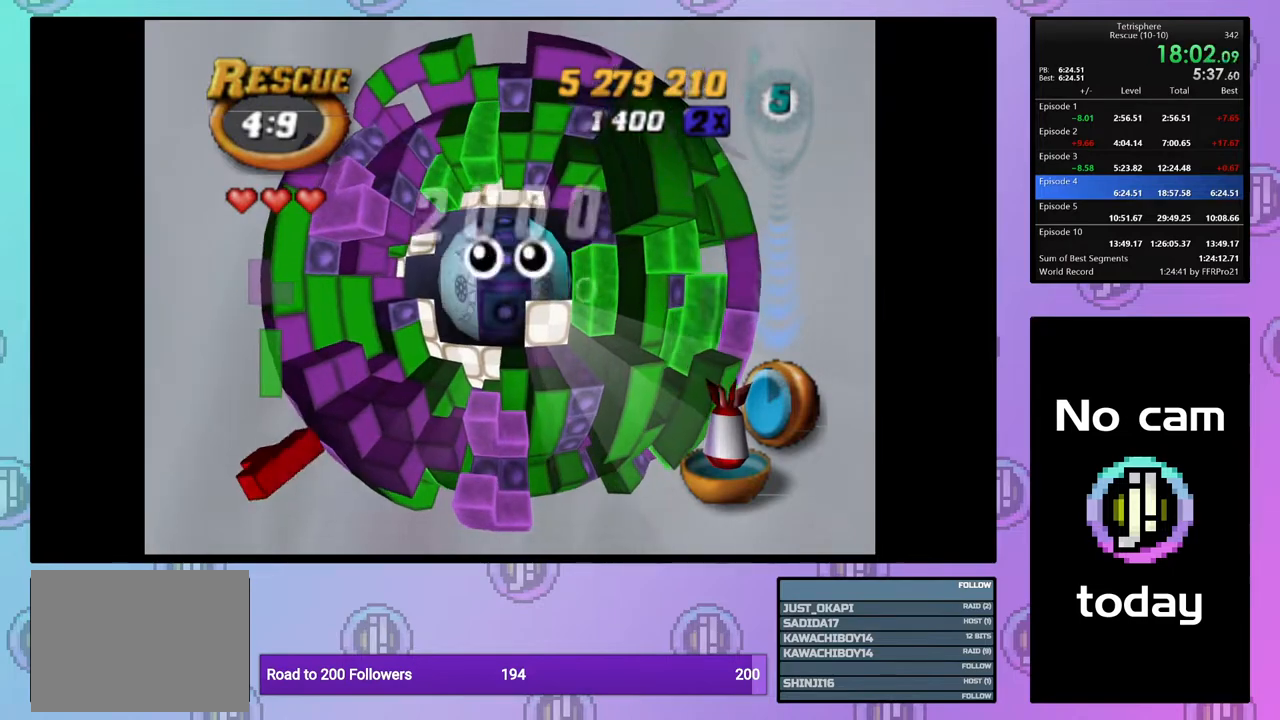
{"buttons": ["CROSS", "SQUARE"], "right_stick": "center", "events": [[17, "SQUARE", "up"], [50, "CROSS", "up"], [100, "CROSS", "down"], [100, "SQUARE", "down"], [200, "CROSS", "up"], [200, "SQUARE", "up"], [267, "CROSS", "down"], [267, "SQUARE", "down"], [367, "CROSS", "up"], [367, "SQUARE", "up"], [417, "CROSS", "down"], [433, "SQUARE", "down"]]}
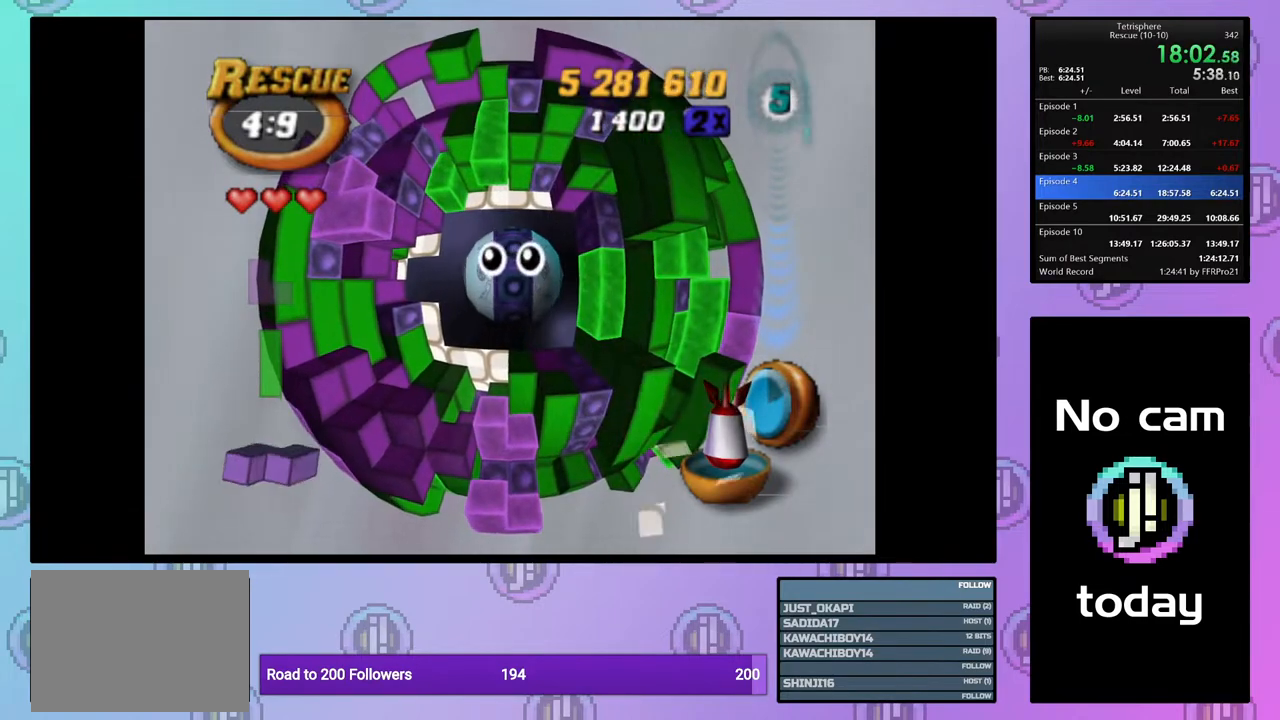
{"buttons": [], "right_stick": "center", "events": [[17, "SQUARE", "up"], [50, "CROSS", "up"], [100, "CROSS", "down"], [100, "SQUARE", "down"], [183, "SQUARE", "up"], [200, "CROSS", "up"], [250, "CROSS", "down"], [250, "SQUARE", "down"], [317, "SQUARE", "up"], [350, "CROSS", "up"], [400, "CROSS", "down"], [400, "SQUARE", "down"], [500, "CROSS", "up"], [500, "SQUARE", "up"]]}
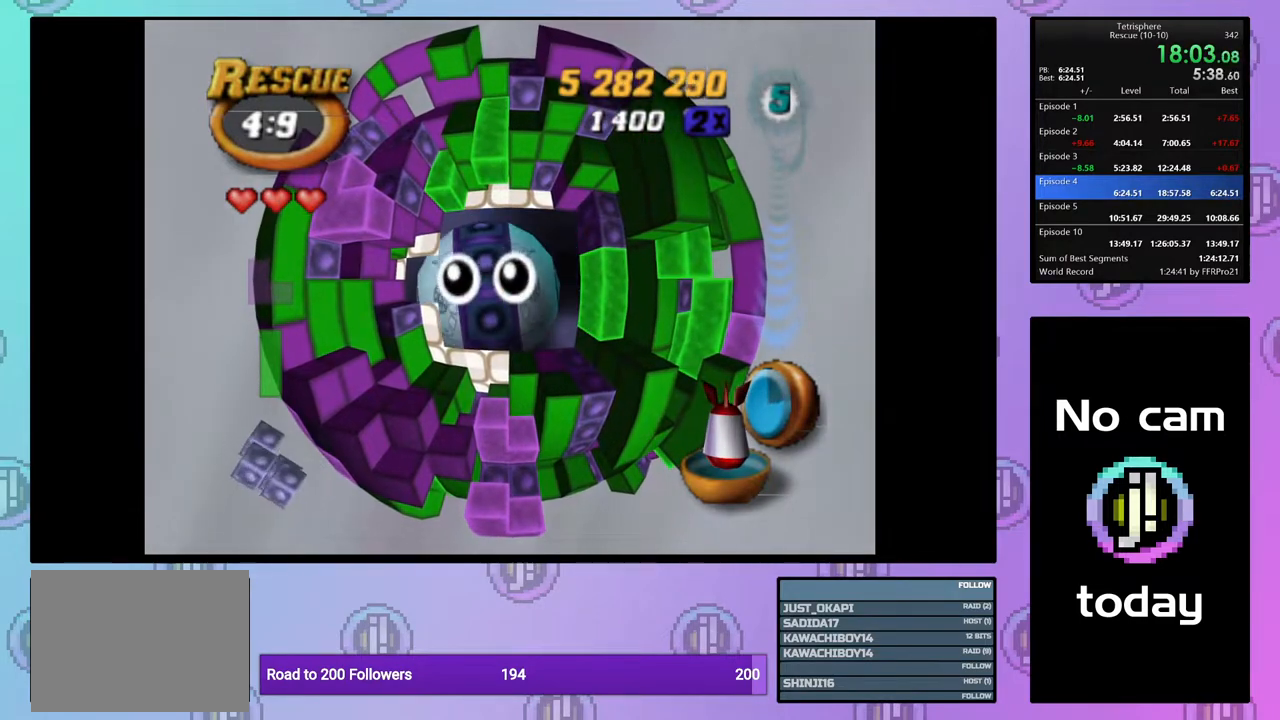
{"buttons": [], "right_stick": "center", "events": [[67, "CROSS", "down"], [67, "SQUARE", "down"], [150, "CROSS", "up"], [150, "SQUARE", "up"], [217, "CROSS", "down"], [217, "SQUARE", "down"], [300, "SQUARE", "up"], [317, "CROSS", "up"], [383, "CROSS", "down"], [383, "SQUARE", "down"], [433, "SQUARE", "up"], [467, "CROSS", "up"]]}
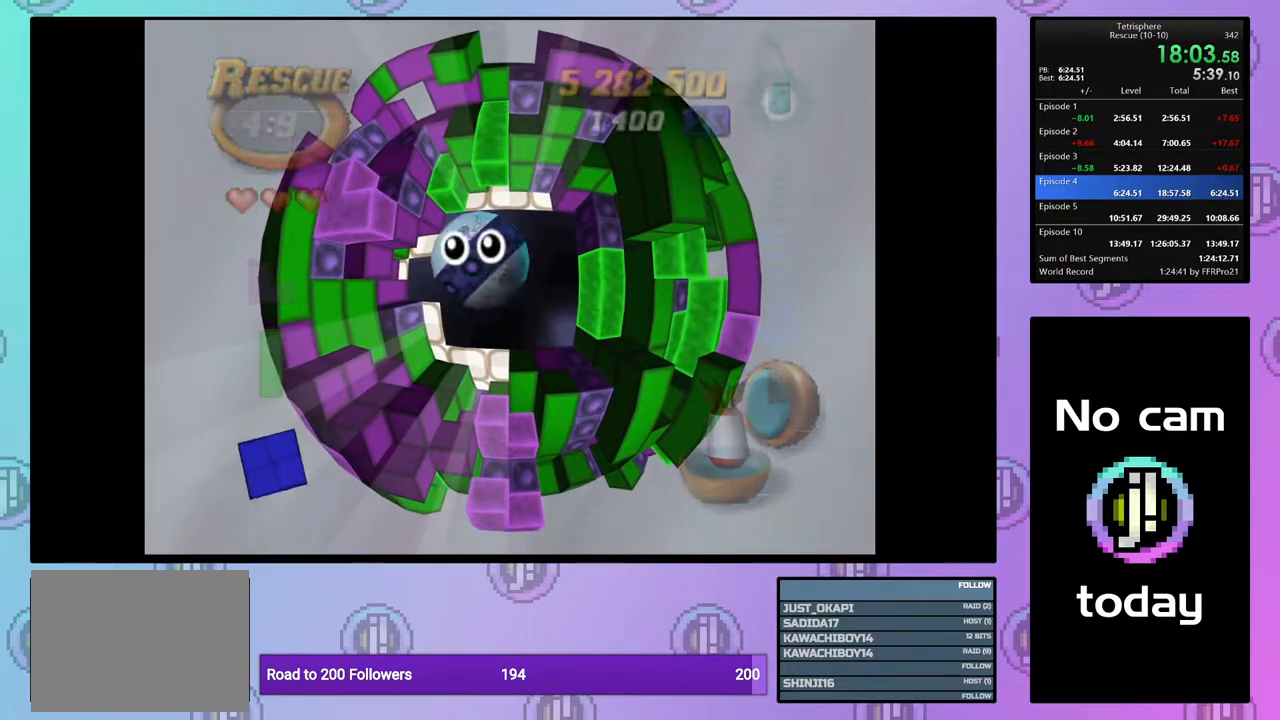
{"buttons": ["CROSS", "SQUARE"], "right_stick": "center", "events": [[17, "CROSS", "down"], [33, "SQUARE", "down"], [100, "SQUARE", "up"], [117, "CROSS", "up"], [183, "CROSS", "down"], [183, "SQUARE", "down"], [250, "SQUARE", "up"], [283, "CROSS", "up"], [333, "CROSS", "down"], [333, "SQUARE", "down"], [400, "SQUARE", "up"], [433, "CROSS", "up"], [483, "CROSS", "down"], [483, "SQUARE", "down"]]}
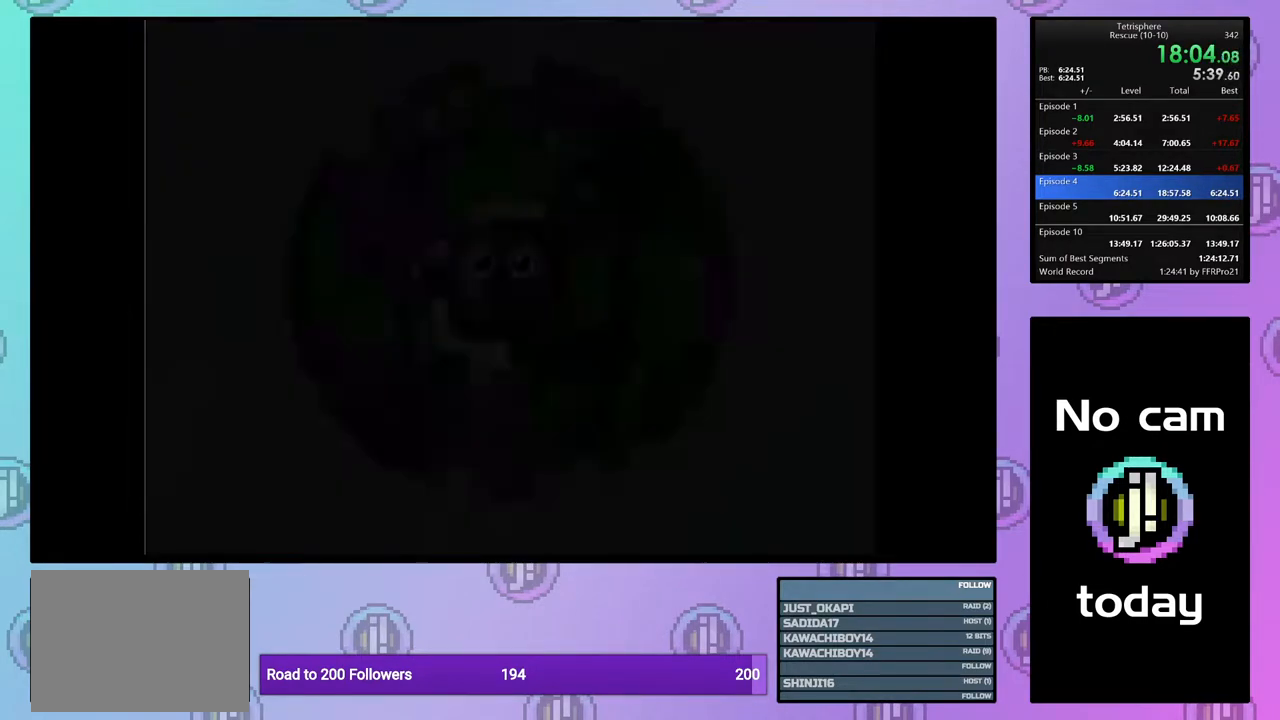
{"buttons": ["CROSS", "SQUARE"], "right_stick": "center", "events": [[50, "SQUARE", "up"], [83, "CROSS", "up"], [150, "CROSS", "down"], [150, "SQUARE", "down"], [217, "SQUARE", "up"], [233, "CROSS", "up"], [300, "CROSS", "down"], [300, "SQUARE", "down"], [383, "SQUARE", "up"], [400, "CROSS", "up"], [450, "CROSS", "down"], [483, "SQUARE", "down"]]}
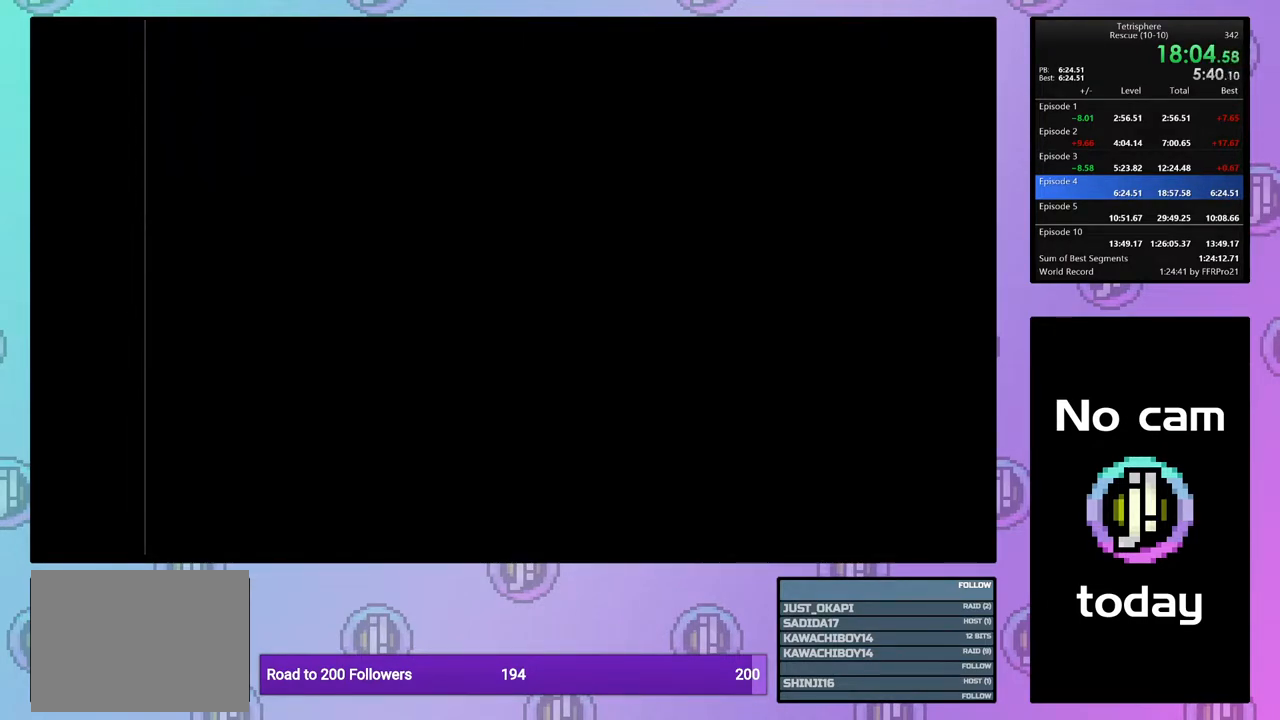
{"buttons": ["CROSS", "SQUARE"], "right_stick": "center", "events": [[17, "SQUARE", "up"], [50, "CROSS", "up"], [117, "CROSS", "down"], [133, "SQUARE", "down"], [183, "SQUARE", "up"], [217, "CROSS", "up"], [283, "CROSS", "down"], [283, "SQUARE", "down"], [367, "SQUARE", "up"], [383, "CROSS", "up"], [433, "CROSS", "down"], [450, "SQUARE", "down"]]}
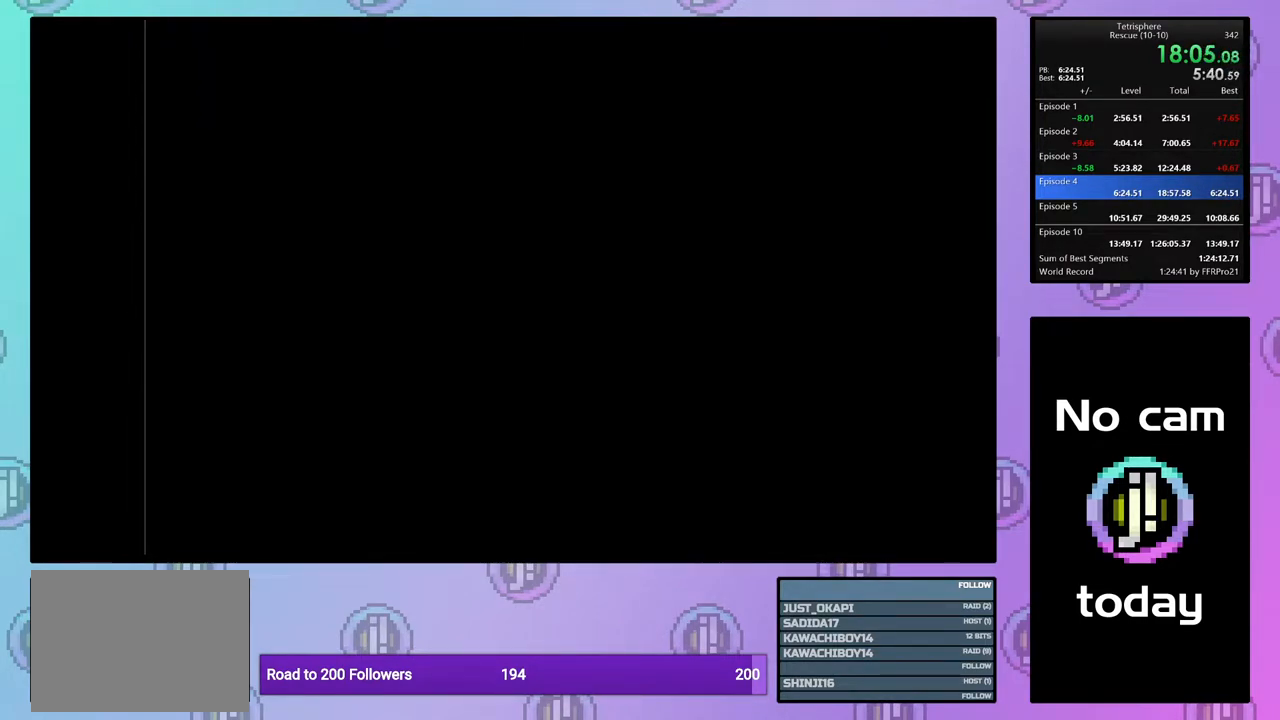
{"buttons": ["CROSS", "SQUARE"], "right_stick": "center", "events": [[33, "SQUARE", "up"], [67, "CROSS", "up"], [100, "CROSS", "down"], [100, "SQUARE", "down"], [217, "SQUARE", "up"], [233, "CROSS", "up"], [267, "CROSS", "down"], [267, "SQUARE", "down"], [350, "SQUARE", "up"], [383, "CROSS", "up"], [450, "CROSS", "down"], [467, "SQUARE", "down"]]}
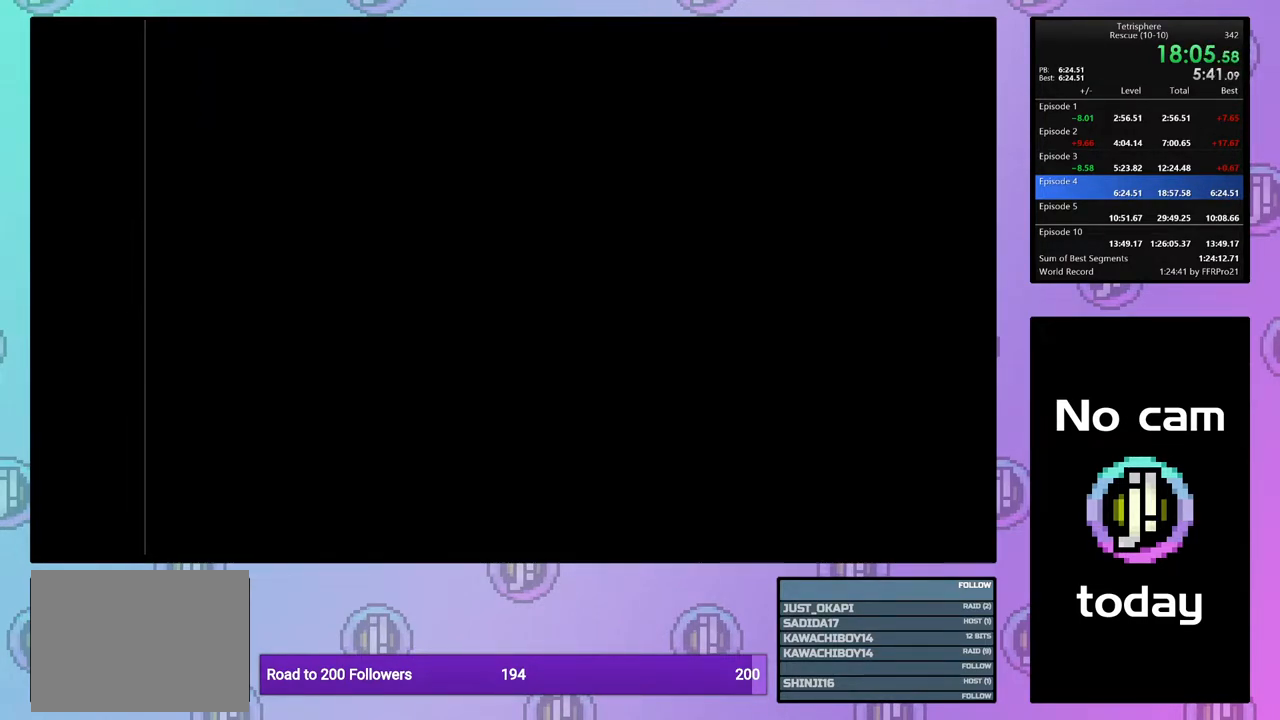
{"buttons": ["CROSS", "SQUARE"], "right_stick": "center", "events": [[50, "SQUARE", "up"], [83, "CROSS", "up"], [117, "CROSS", "down"], [150, "SQUARE", "down"], [217, "SQUARE", "up"], [267, "CROSS", "up"], [317, "CROSS", "down"], [317, "SQUARE", "down"], [417, "CROSS", "up"], [417, "SQUARE", "up"], [483, "CROSS", "down"], [483, "SQUARE", "down"]]}
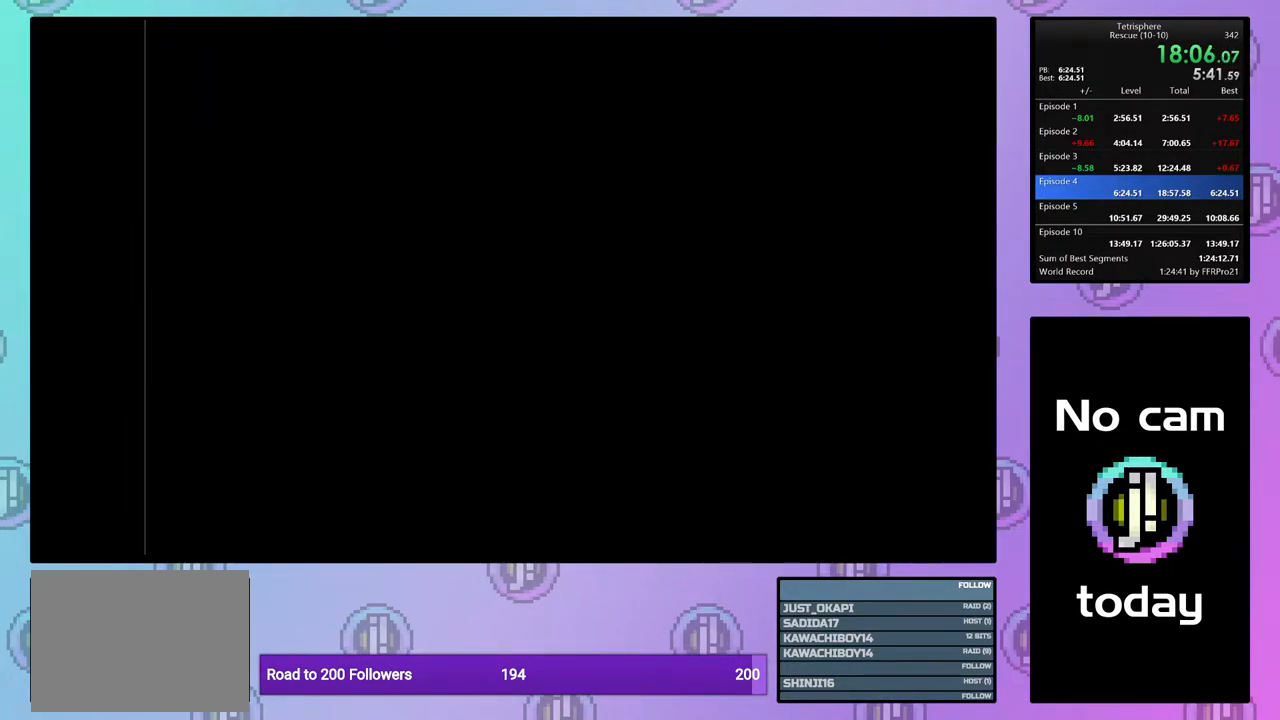
{"buttons": ["CROSS", "SQUARE"], "right_stick": "center", "events": [[100, "CROSS", "up"], [117, "SQUARE", "up"], [150, "CROSS", "down"], [150, "SQUARE", "down"], [250, "CROSS", "up"], [250, "SQUARE", "up"], [317, "CROSS", "down"], [333, "SQUARE", "down"], [400, "SQUARE", "up"], [433, "CROSS", "up"], [483, "CROSS", "down"], [483, "SQUARE", "down"]]}
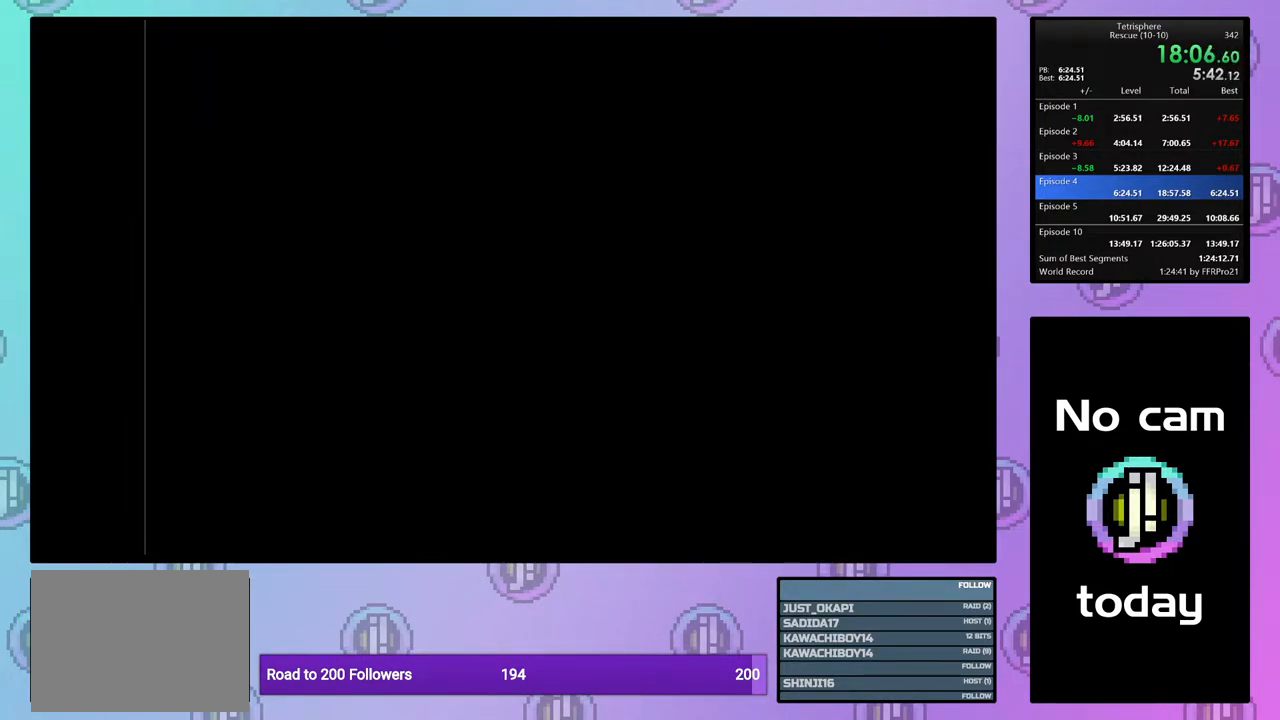
{"buttons": ["CROSS", "SQUARE"], "right_stick": "center", "events": [[67, "SQUARE", "up"], [83, "CROSS", "up"], [150, "CROSS", "down"], [150, "SQUARE", "down"], [250, "CROSS", "up"], [250, "SQUARE", "up"], [317, "CROSS", "down"], [317, "SQUARE", "down"], [417, "CROSS", "up"], [417, "SQUARE", "up"], [483, "CROSS", "down"], [483, "SQUARE", "down"]]}
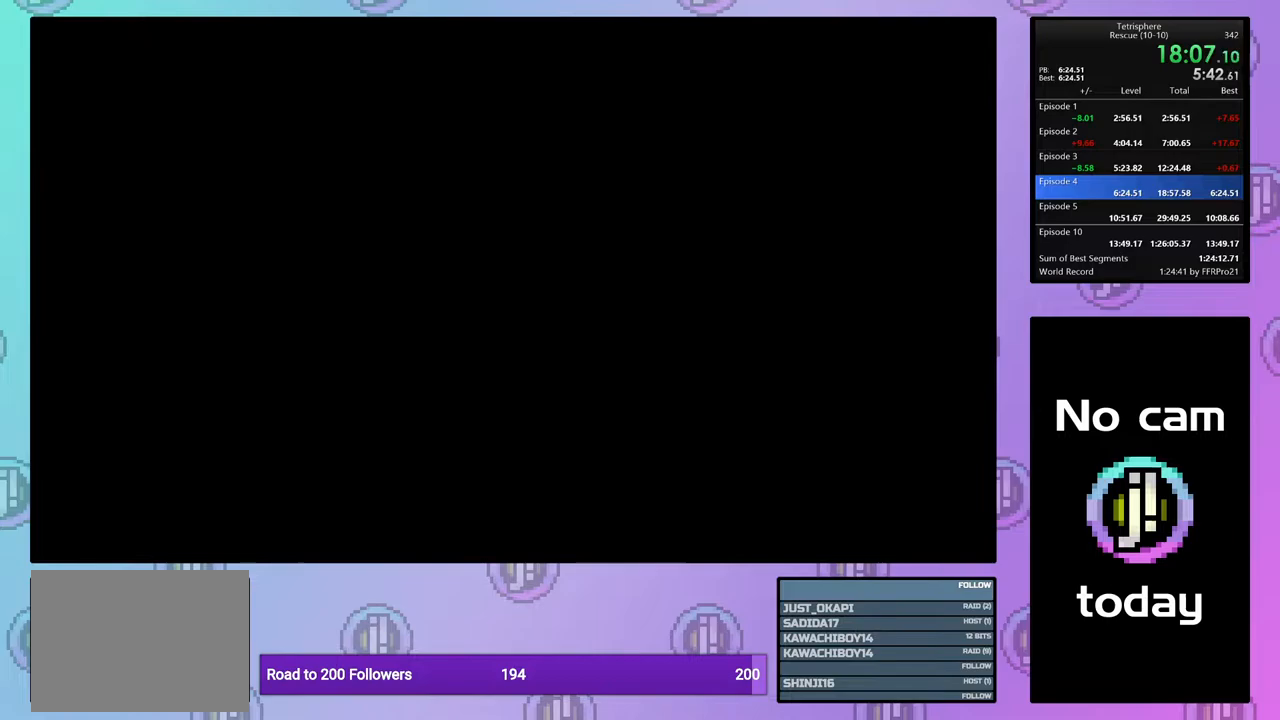
{"buttons": ["CROSS", "SQUARE"], "right_stick": "center", "events": [[83, "SQUARE", "up"], [100, "CROSS", "up"], [167, "CROSS", "down"], [167, "SQUARE", "down"], [250, "SQUARE", "up"], [267, "CROSS", "up"], [317, "CROSS", "down"], [317, "SQUARE", "down"], [400, "SQUARE", "up"], [417, "CROSS", "up"], [500, "CROSS", "down"], [500, "SQUARE", "down"]]}